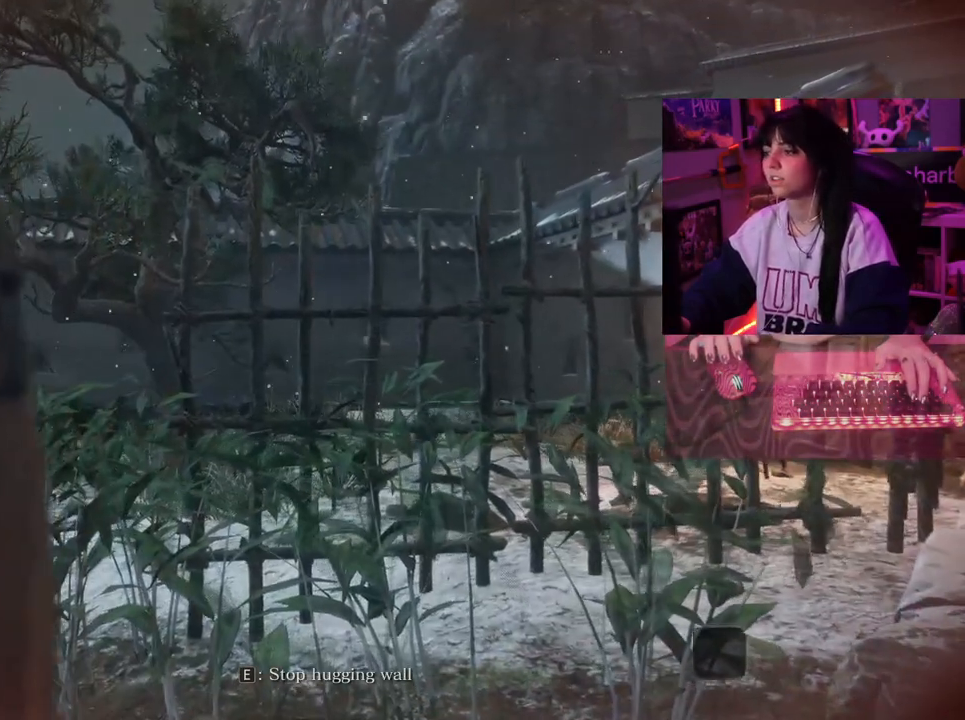
Gameplay with keyboard and mouse; each line is a JSON object with the keys and mouse buttons held at the frame after it. "events" lists presses ("down") and releases ("up") of "1", "2", "3", "4", "5", "a", "alt", "c", "caps_lock", "ctrl", "d", "e", "f", "g", "q", "r", "s", "shift", "space", "t", "tab", "v", "w", "x", "z", "mouse_left", "mouse_wheel" and "mouse_right" between this image and that frame as [ms after this image, input, new state], when the widget could be followed in between. "mouse_left", "mouse_wheel", "mouse_right" = the "left", "wheel", "right" buttons of the "mouse" list. No other keys are recorded. "wheel" means that the mouse wheel is clicked or scrolled. Not read: mouse_move.
{"keys": ["w"], "mouse": [], "events": []}
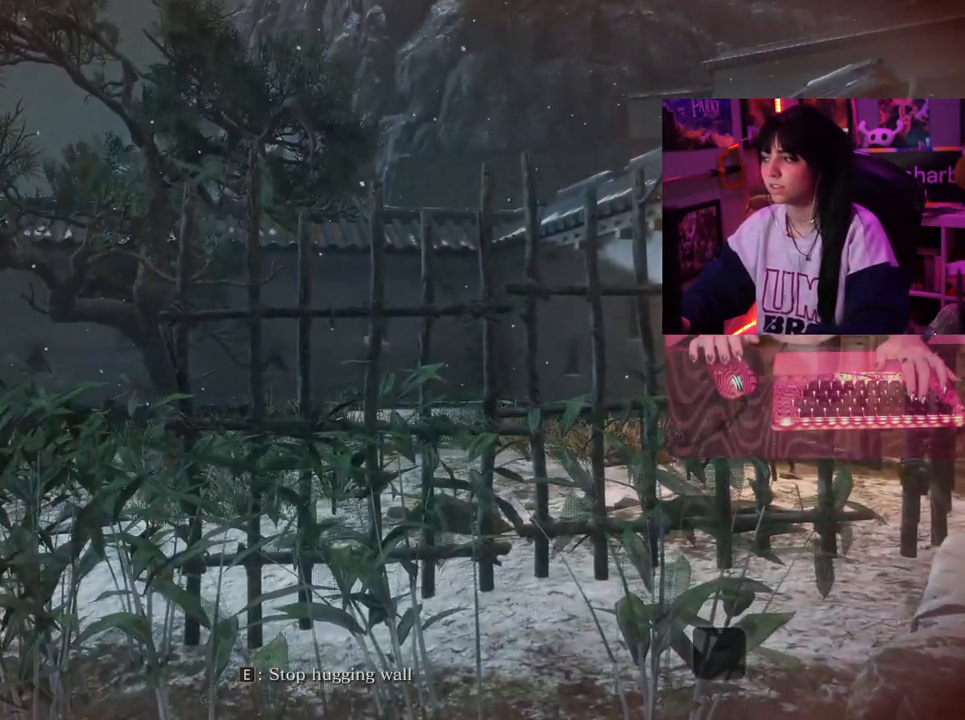
{"keys": ["w"], "mouse": [], "events": []}
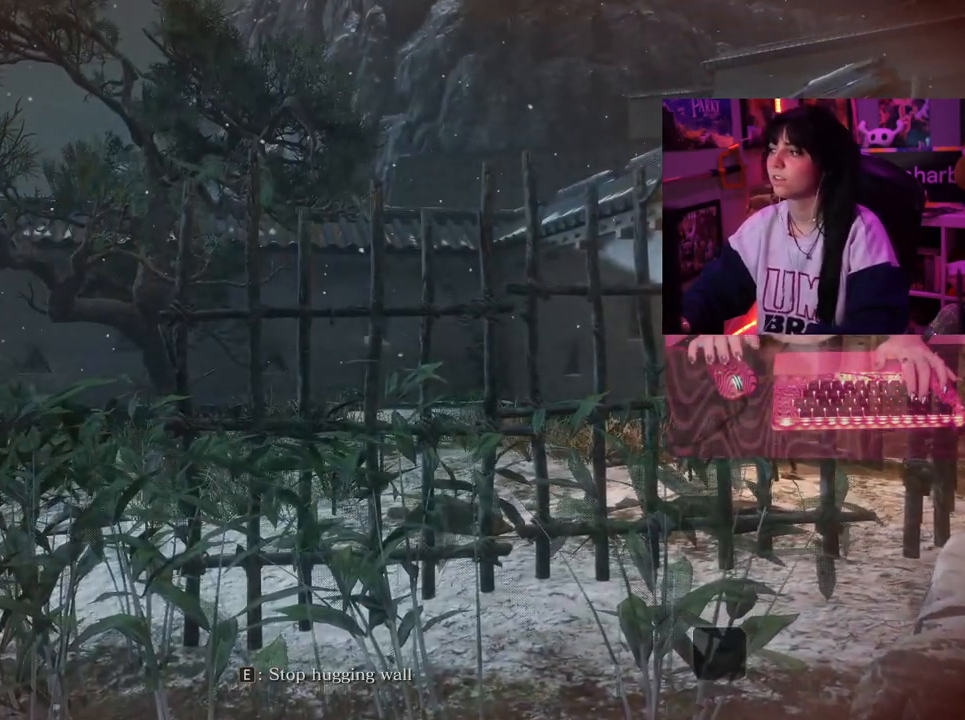
{"keys": ["w"], "mouse": [], "events": []}
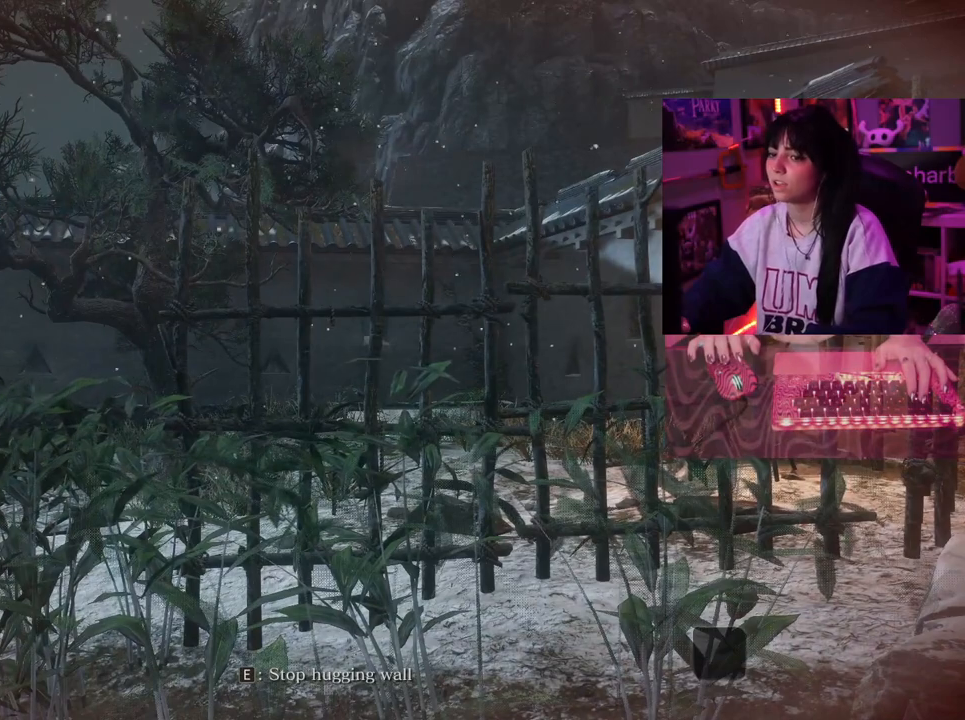
{"keys": ["w"], "mouse": [], "events": []}
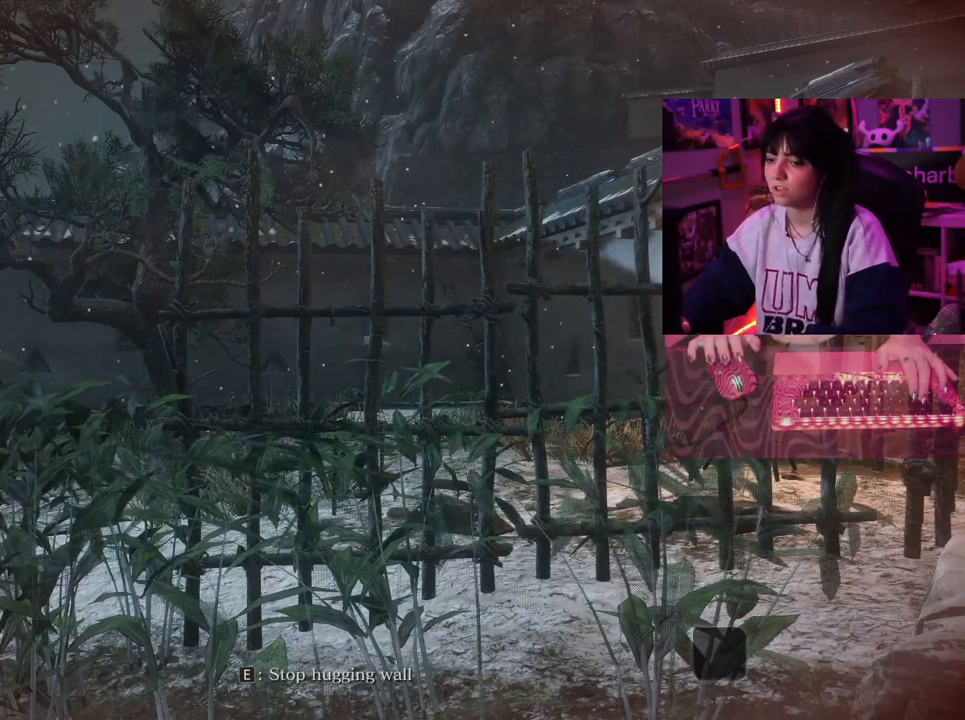
{"keys": [], "mouse": [], "events": [[233, "w", "up"]]}
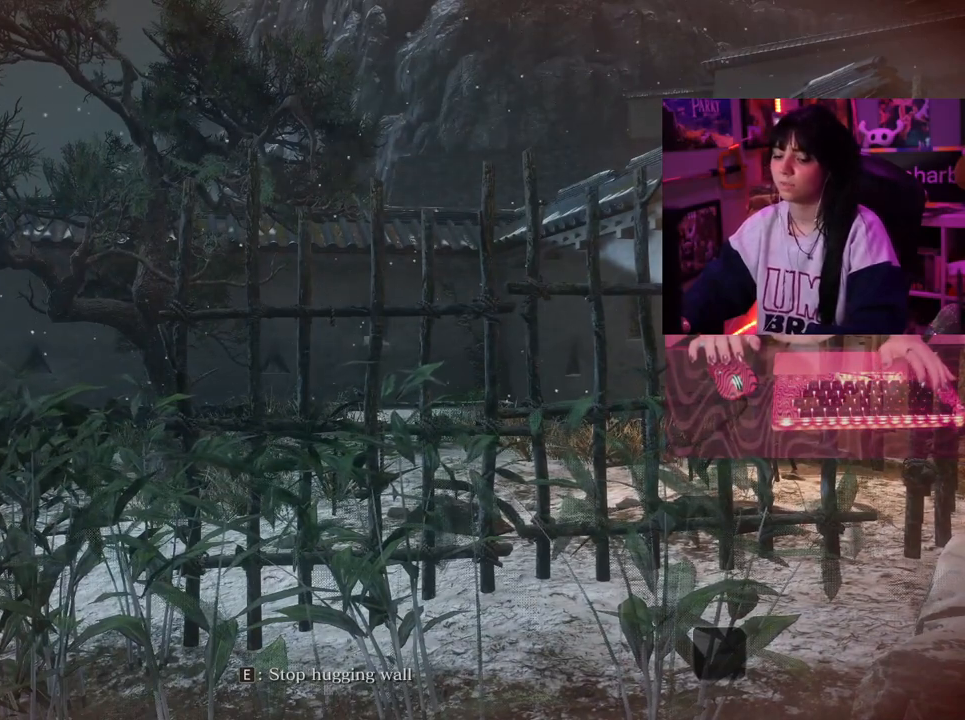
{"keys": ["e"], "mouse": [], "events": [[450, "e", "down"]]}
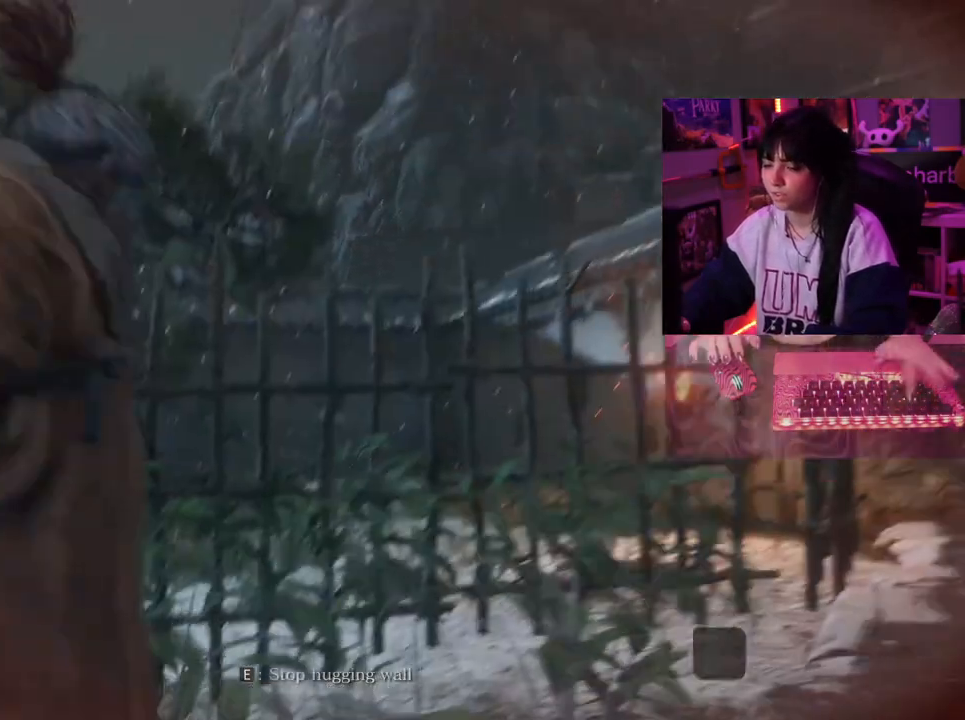
{"keys": [], "mouse": [], "events": [[33, "e", "up"]]}
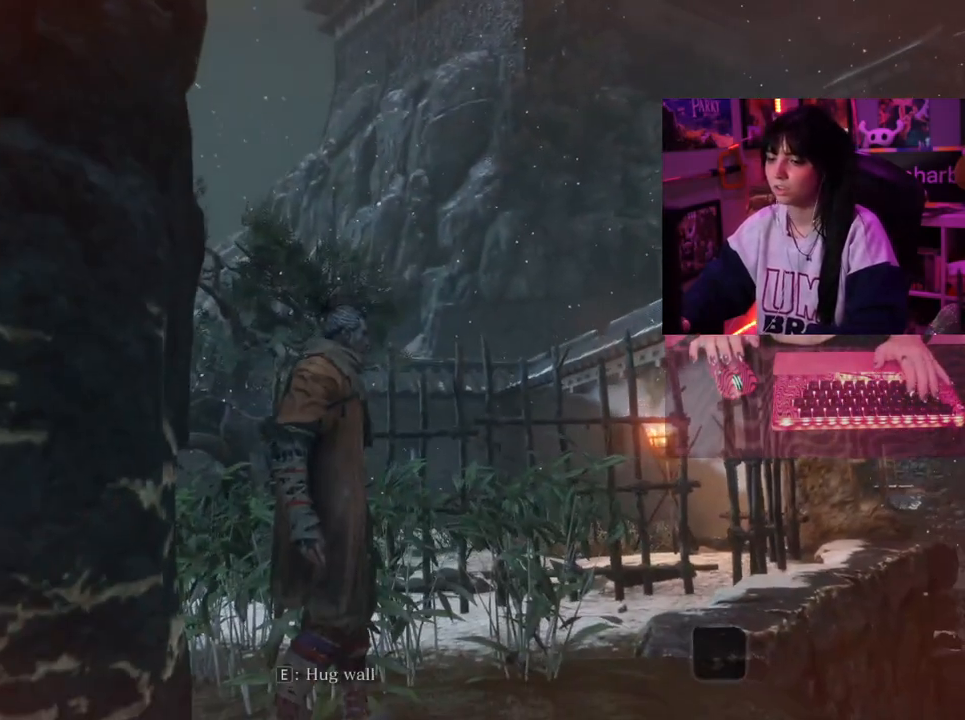
{"keys": [], "mouse": [], "events": []}
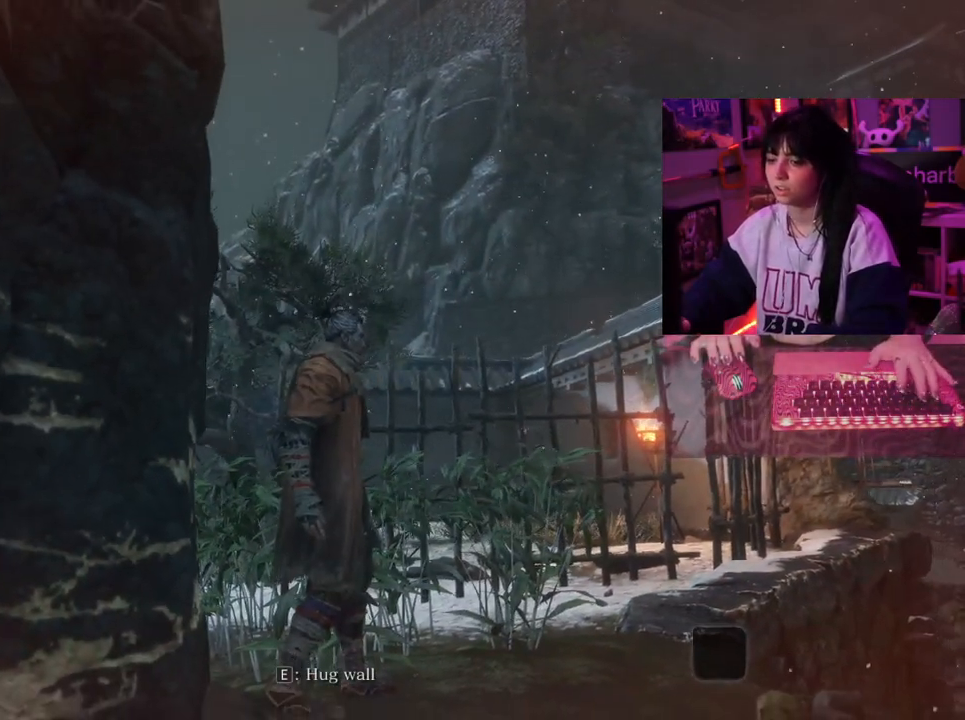
{"keys": [], "mouse": [], "events": [[117, "q", "down"], [217, "q", "up"]]}
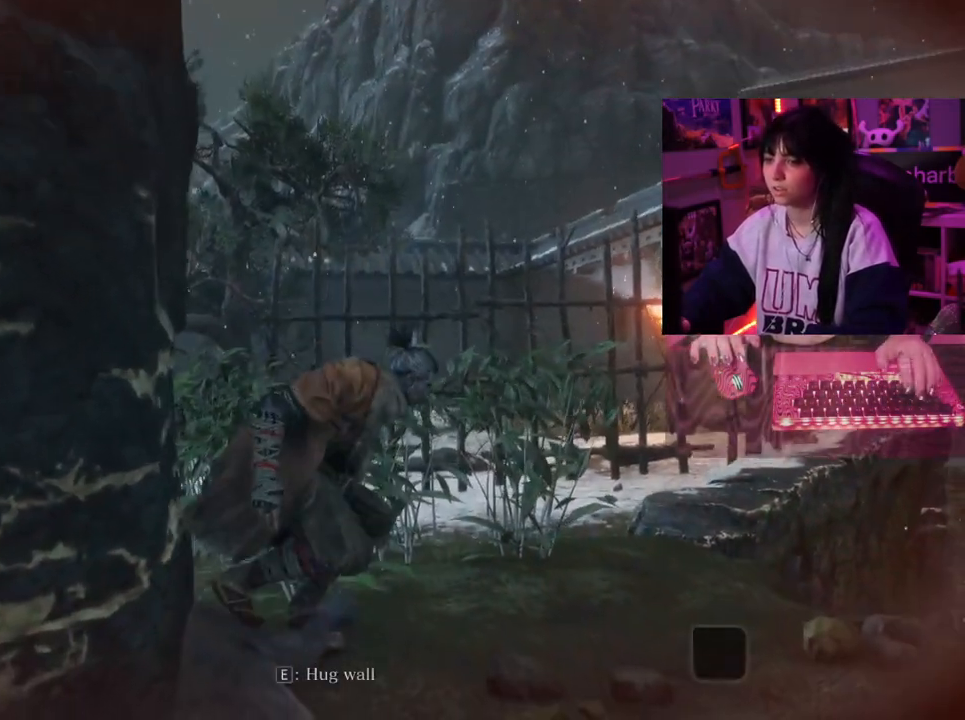
{"keys": [], "mouse": [], "events": []}
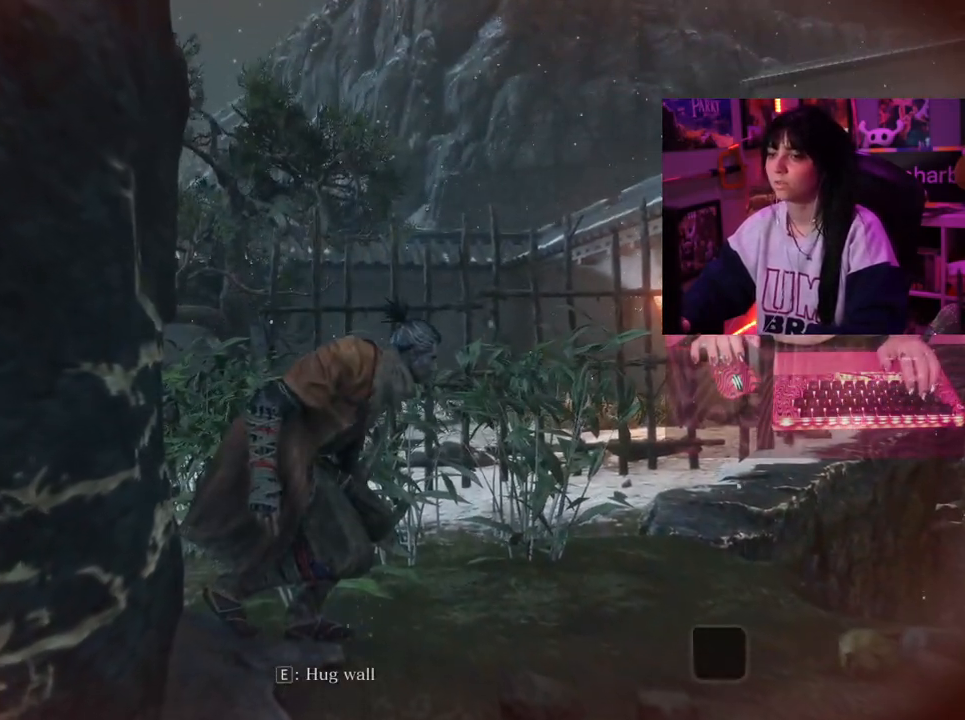
{"keys": [], "mouse": [], "events": []}
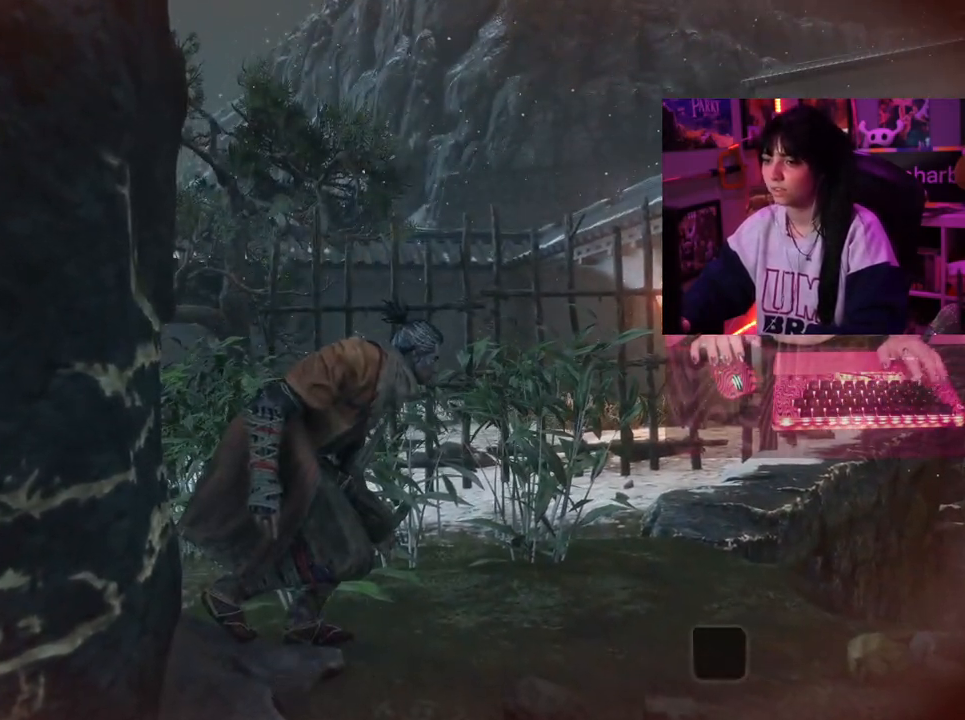
{"keys": [], "mouse": [], "events": [[67, "w", "down"], [117, "w", "up"]]}
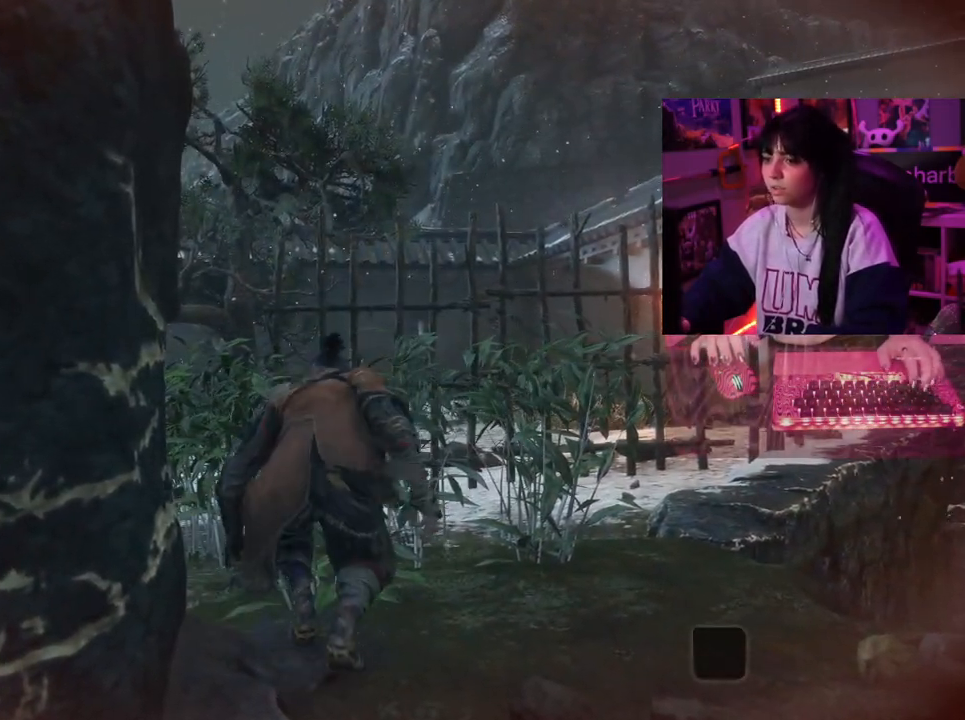
{"keys": [], "mouse": [], "events": []}
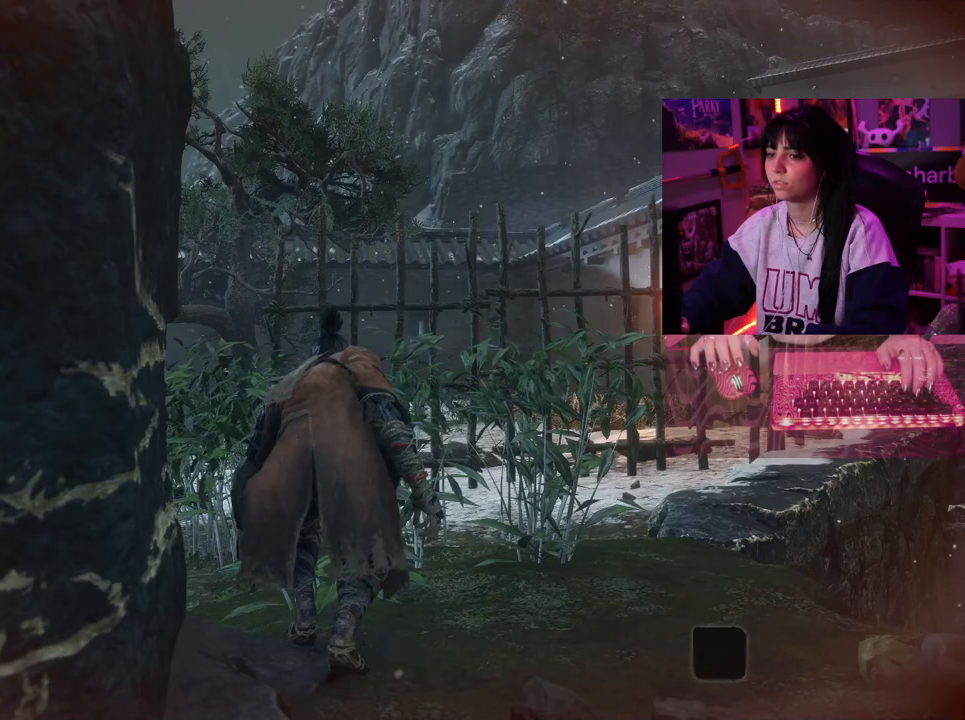
{"keys": [], "mouse": [], "events": [[383, "a", "down"], [433, "a", "up"]]}
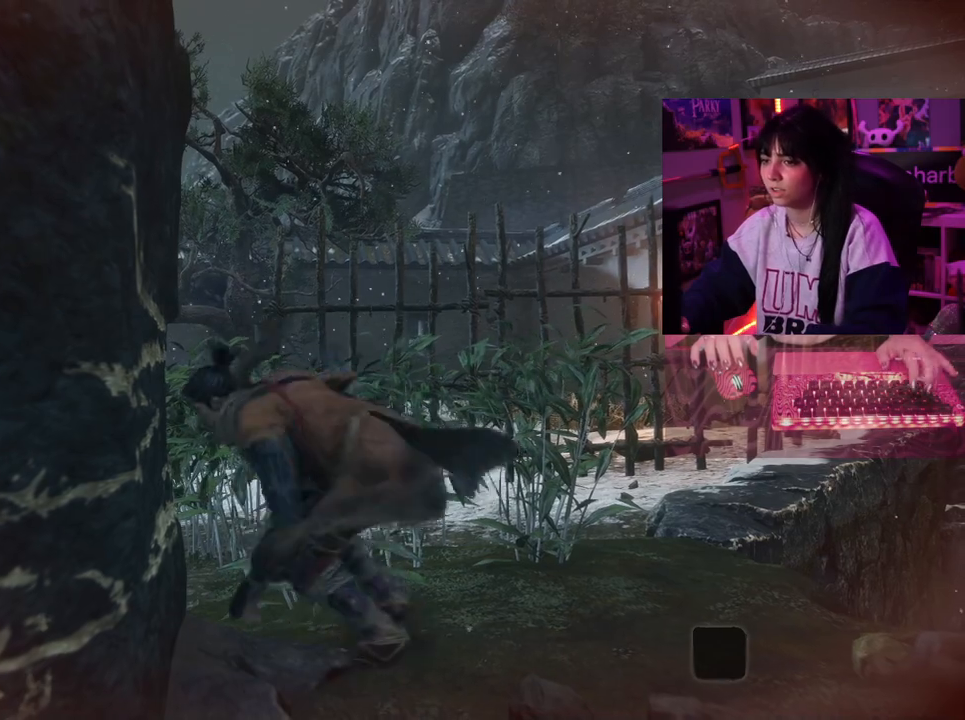
{"keys": [], "mouse": [], "events": []}
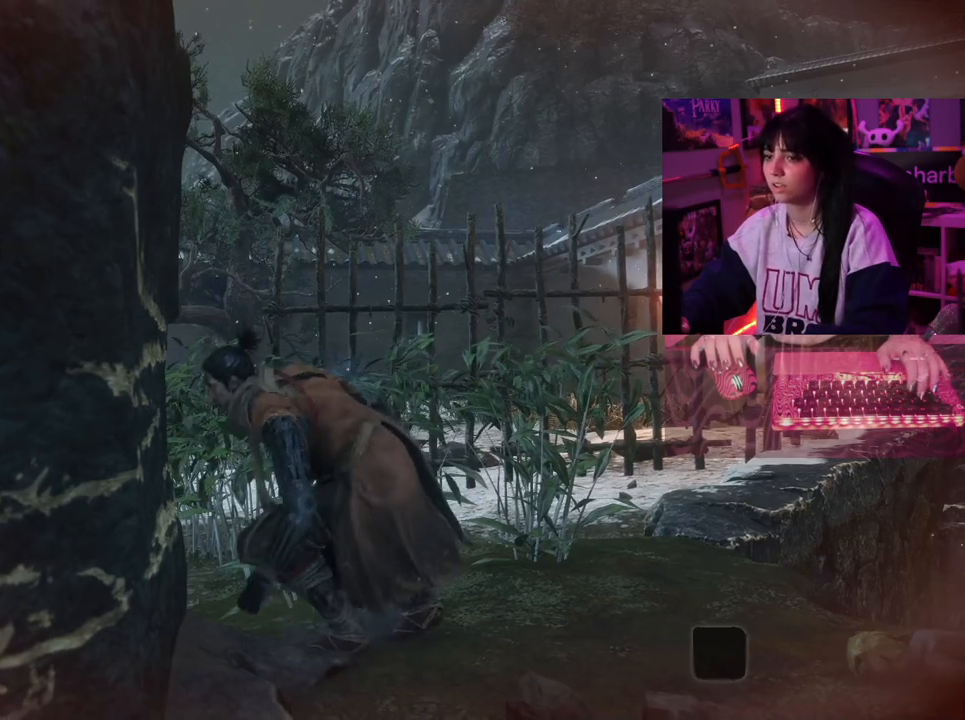
{"keys": [], "mouse": [], "events": []}
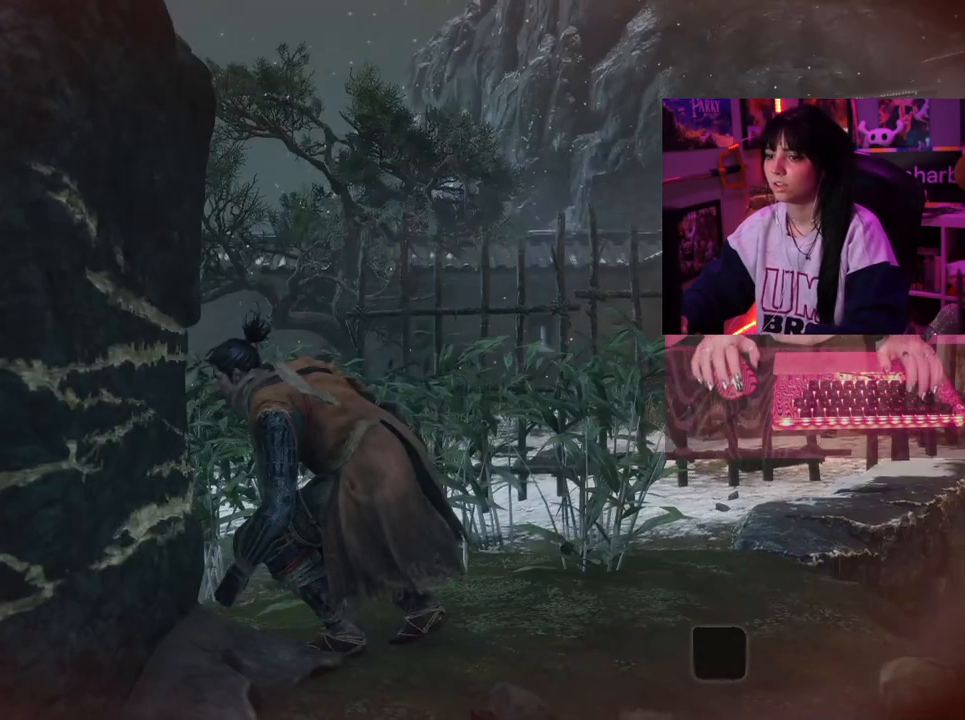
{"keys": [], "mouse": [], "events": [[100, "mouse_wheel", "down"], [250, "mouse_wheel", "up"]]}
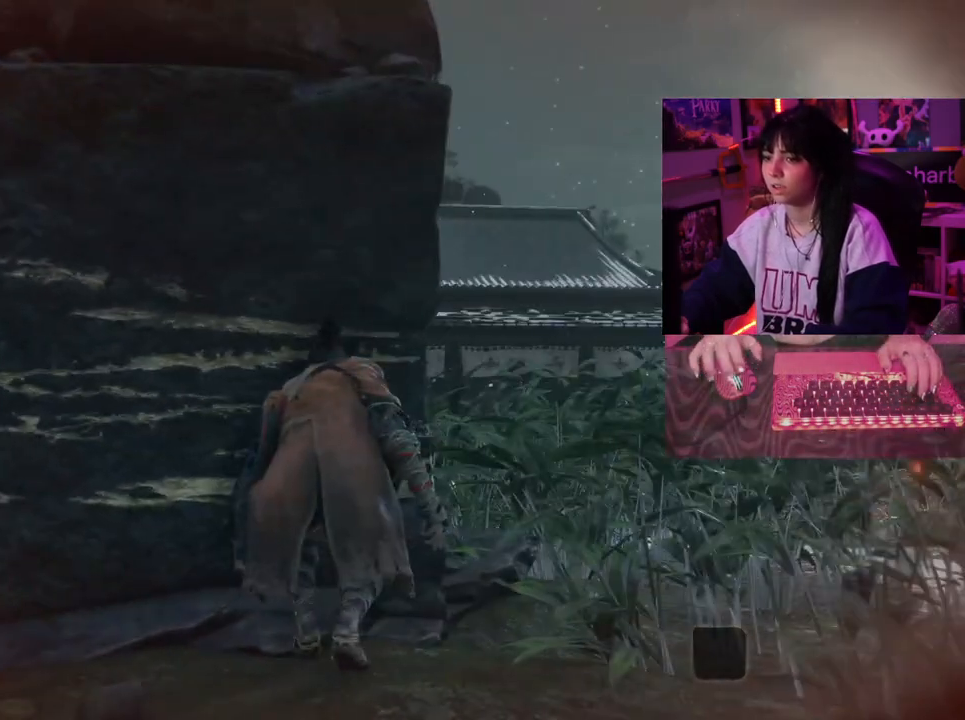
{"keys": ["w"], "mouse": [], "events": [[483, "w", "down"]]}
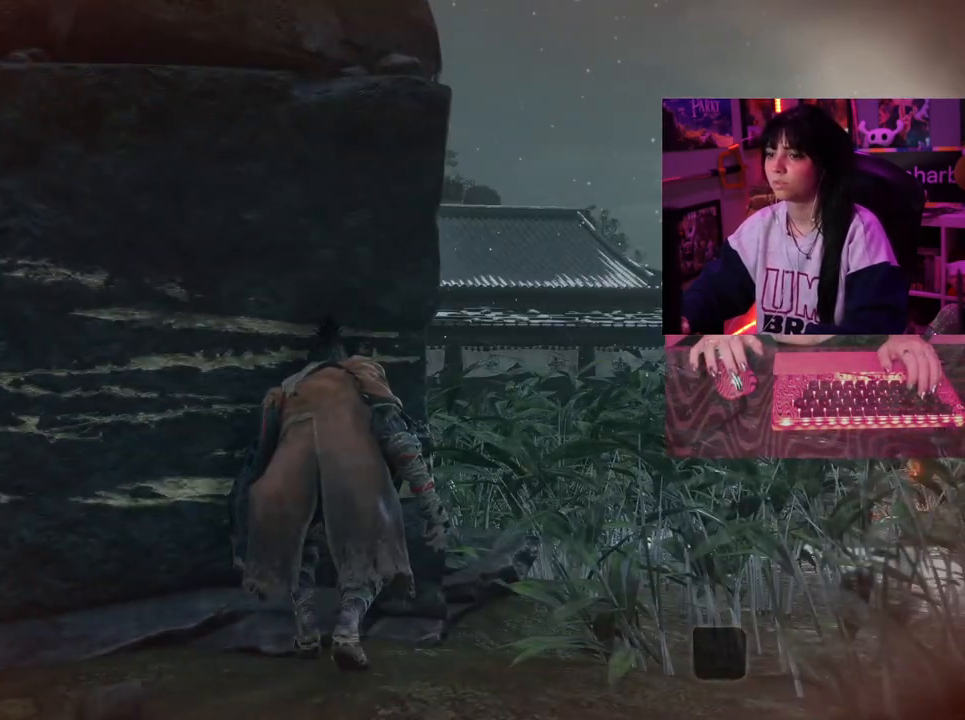
{"keys": ["w"], "mouse": [], "events": []}
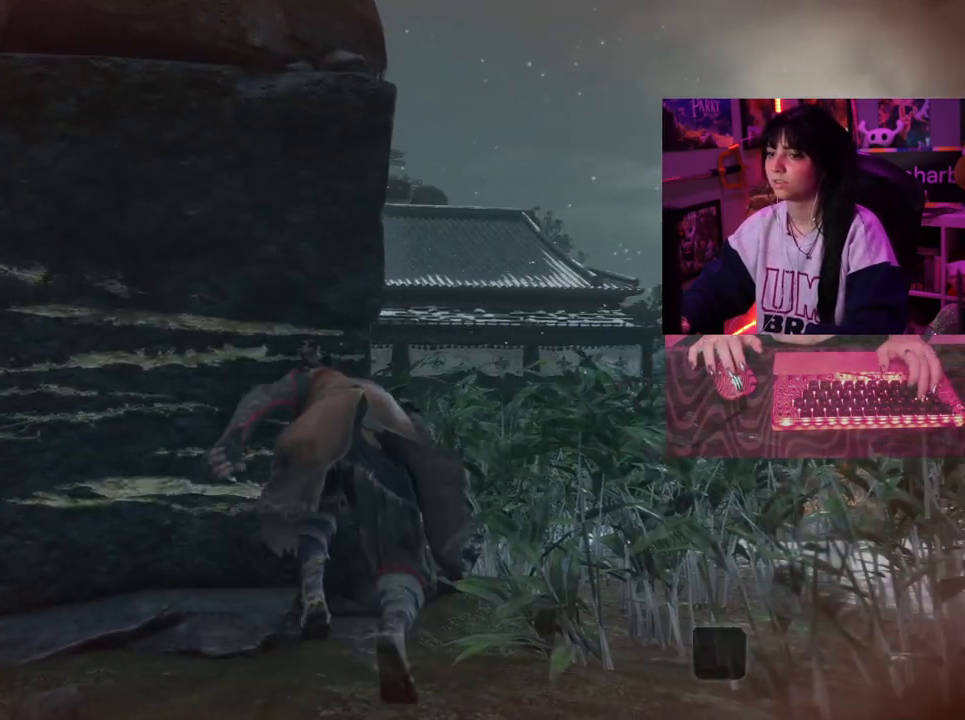
{"keys": ["w"], "mouse": [], "events": []}
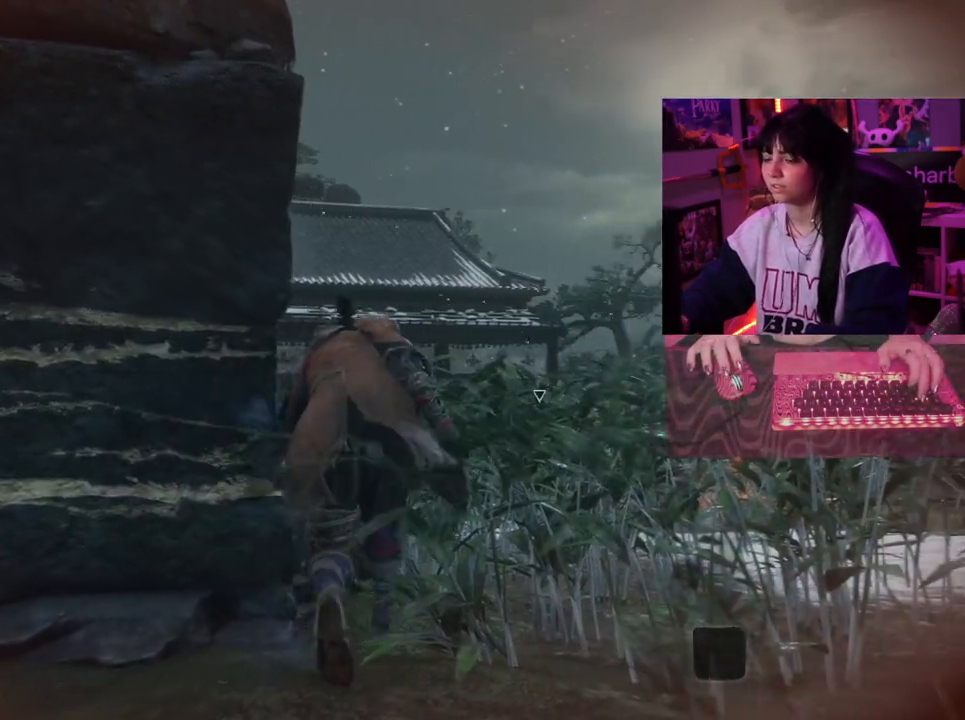
{"keys": ["w"], "mouse": [], "events": []}
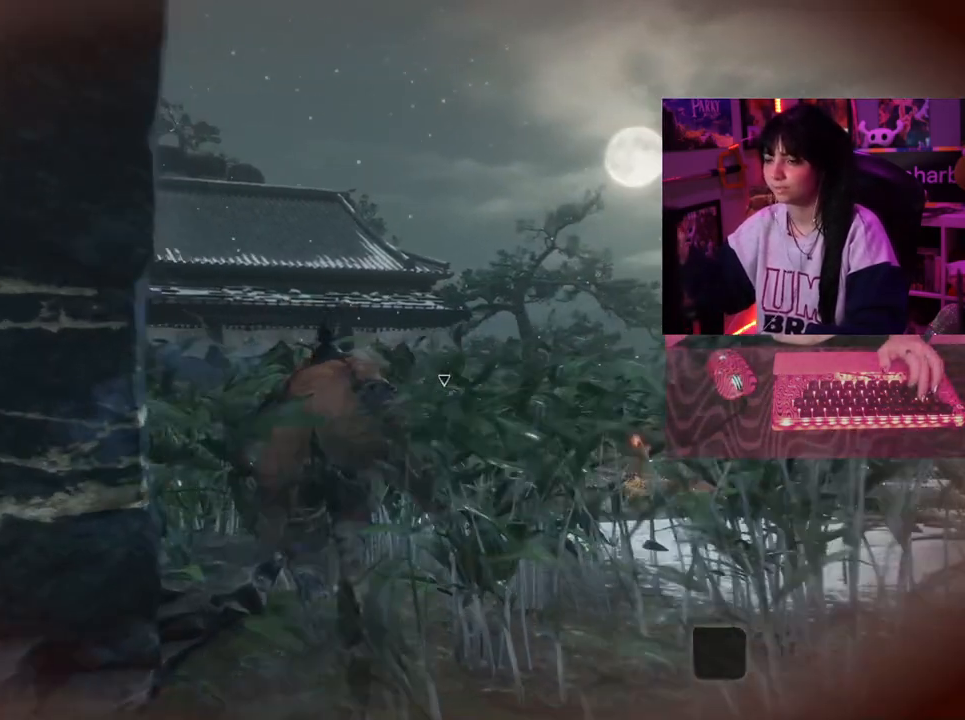
{"keys": ["w"], "mouse": [], "events": []}
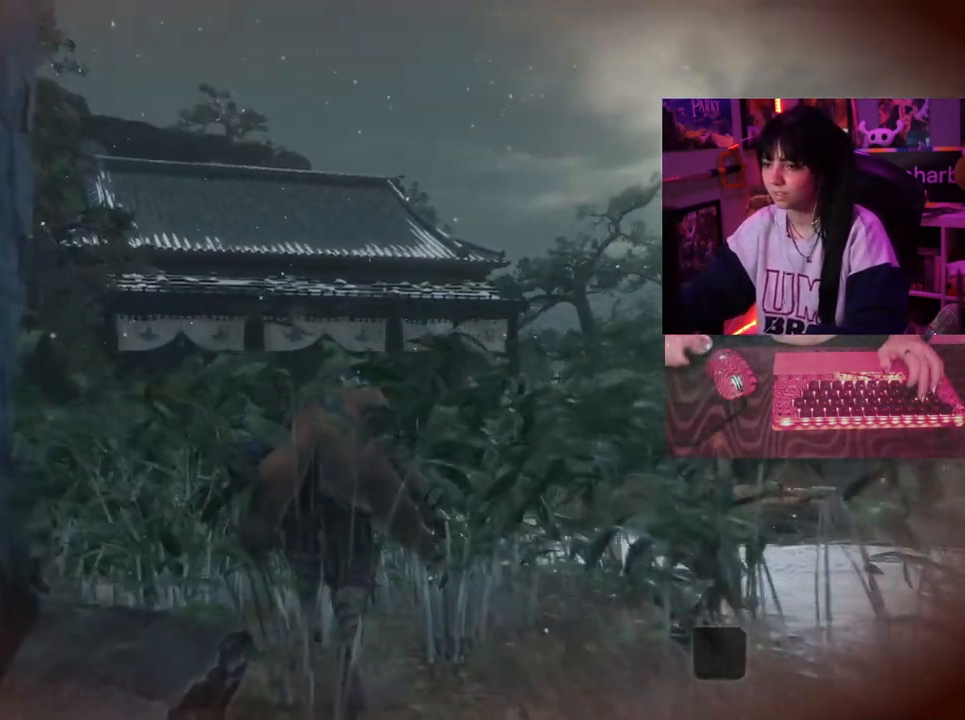
{"keys": ["w"], "mouse": [], "events": []}
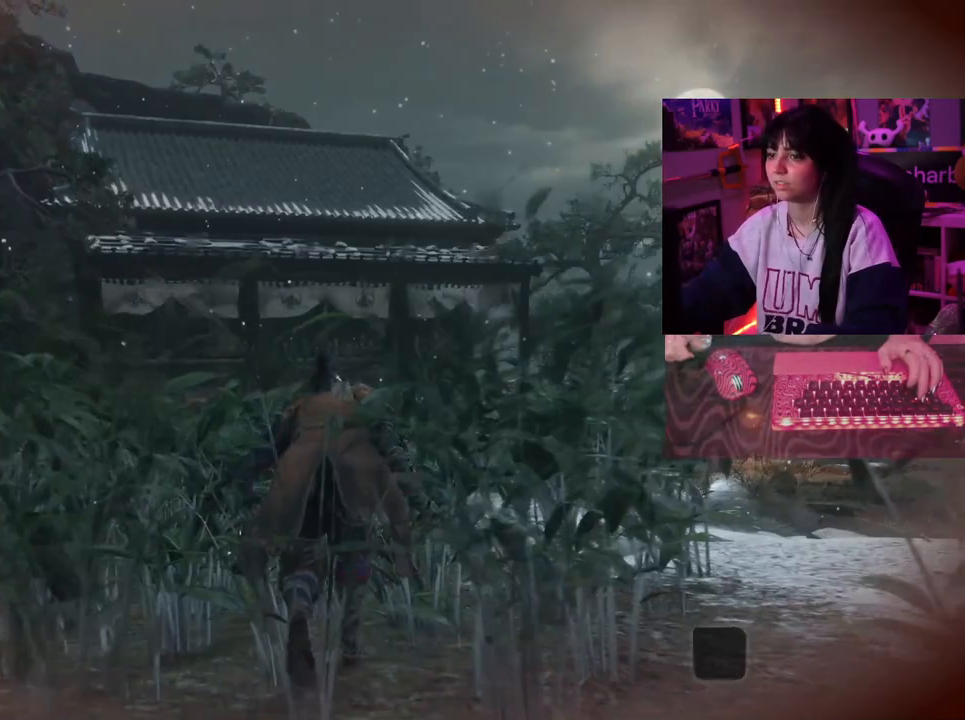
{"keys": ["w"], "mouse": [], "events": []}
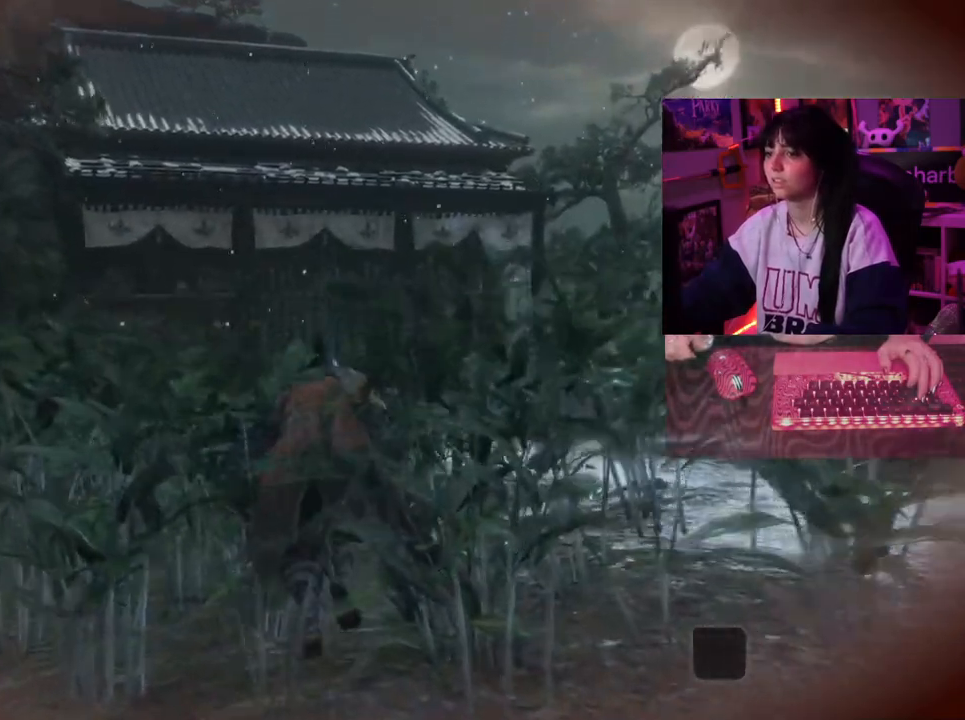
{"keys": ["w"], "mouse": [], "events": []}
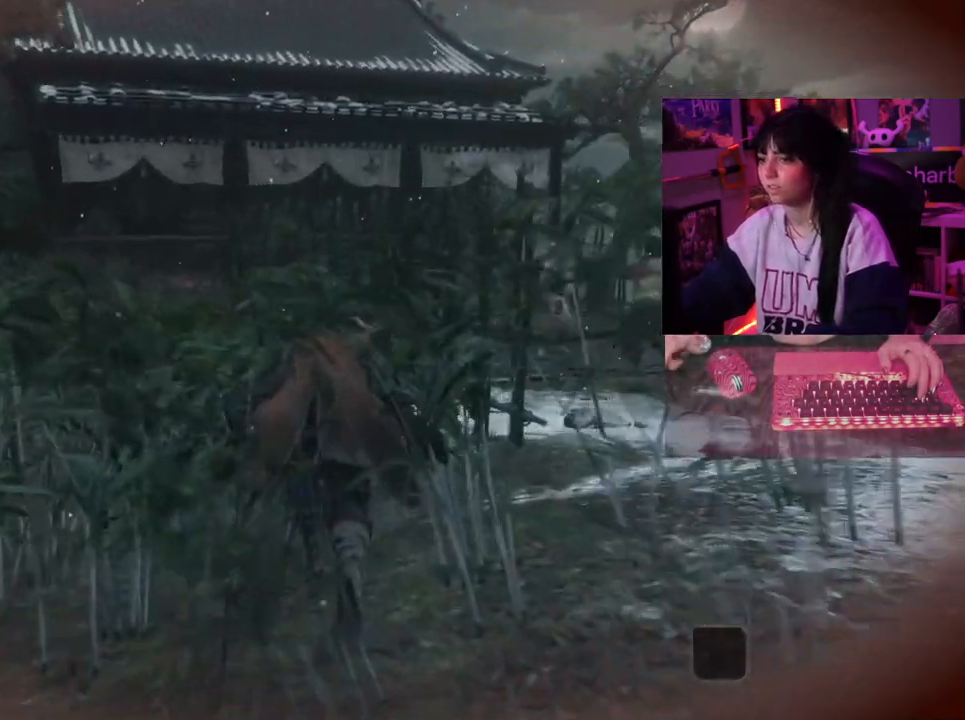
{"keys": ["w"], "mouse": [], "events": []}
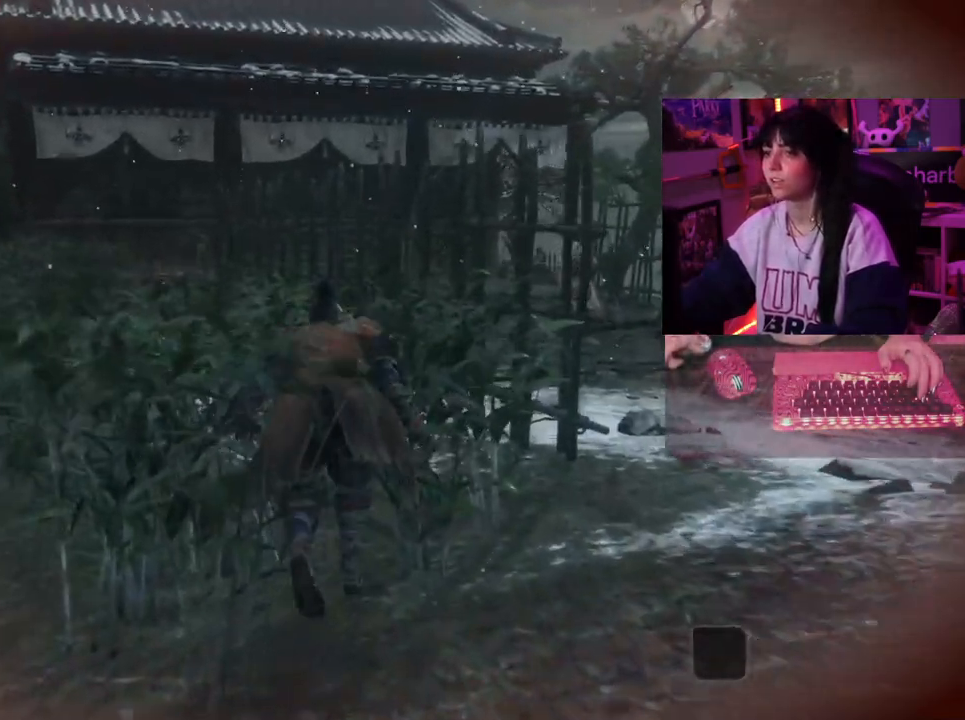
{"keys": ["w"], "mouse": [], "events": []}
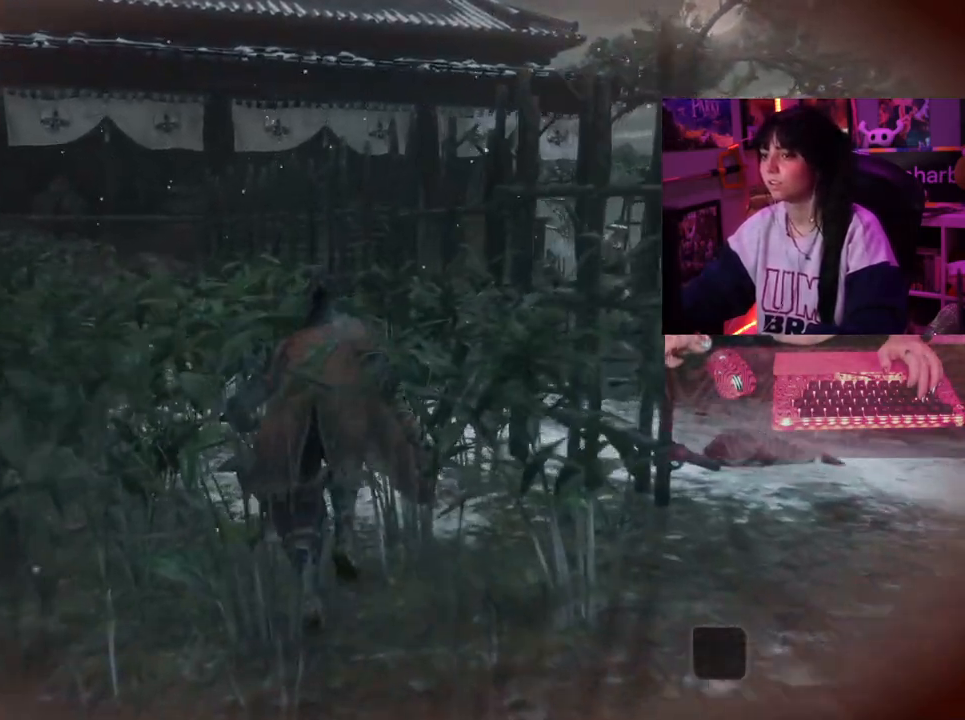
{"keys": ["w"], "mouse": [], "events": []}
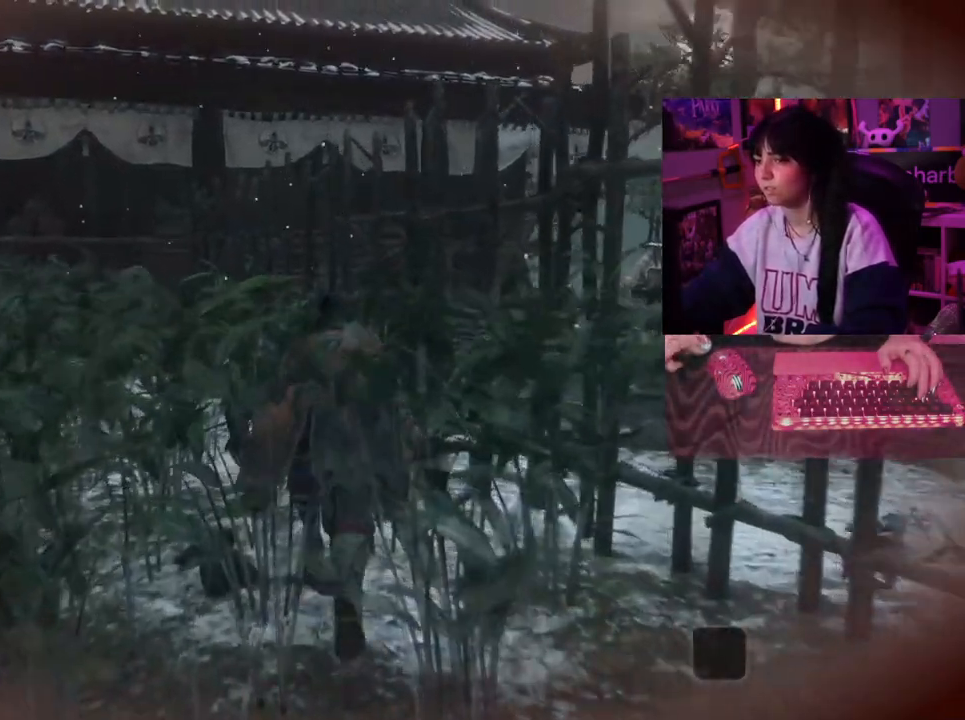
{"keys": ["w"], "mouse": [], "events": []}
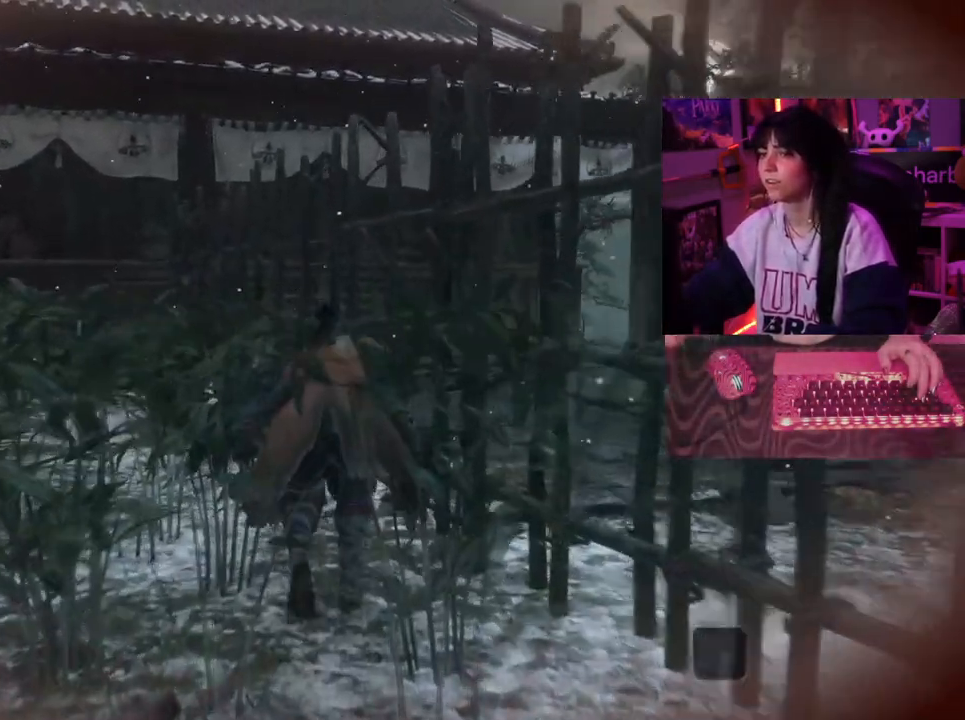
{"keys": ["w"], "mouse": [], "events": []}
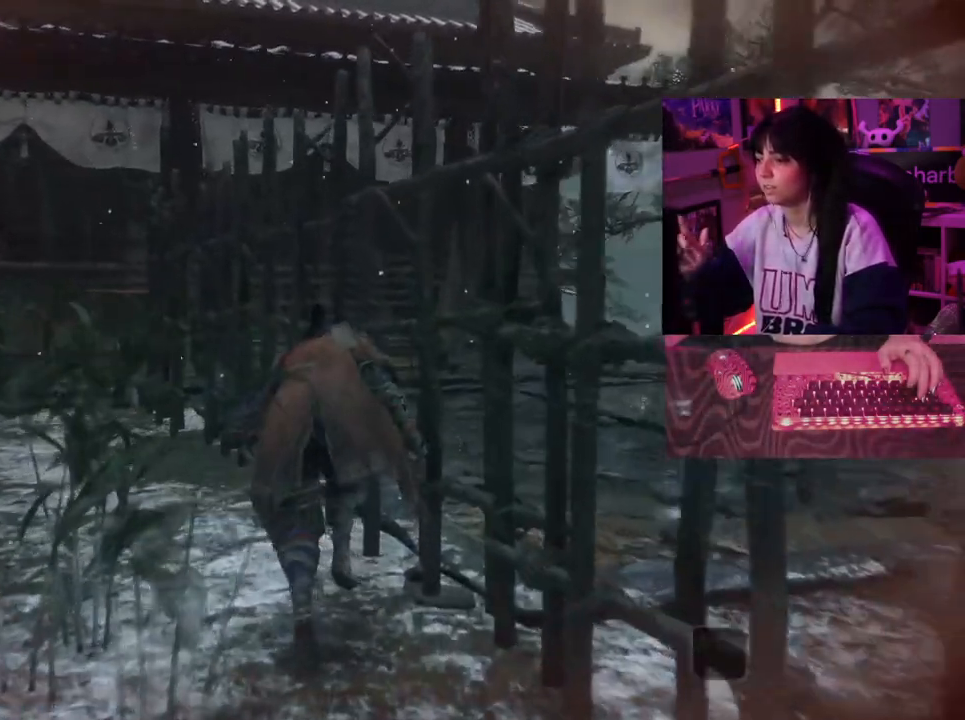
{"keys": ["w"], "mouse": [], "events": []}